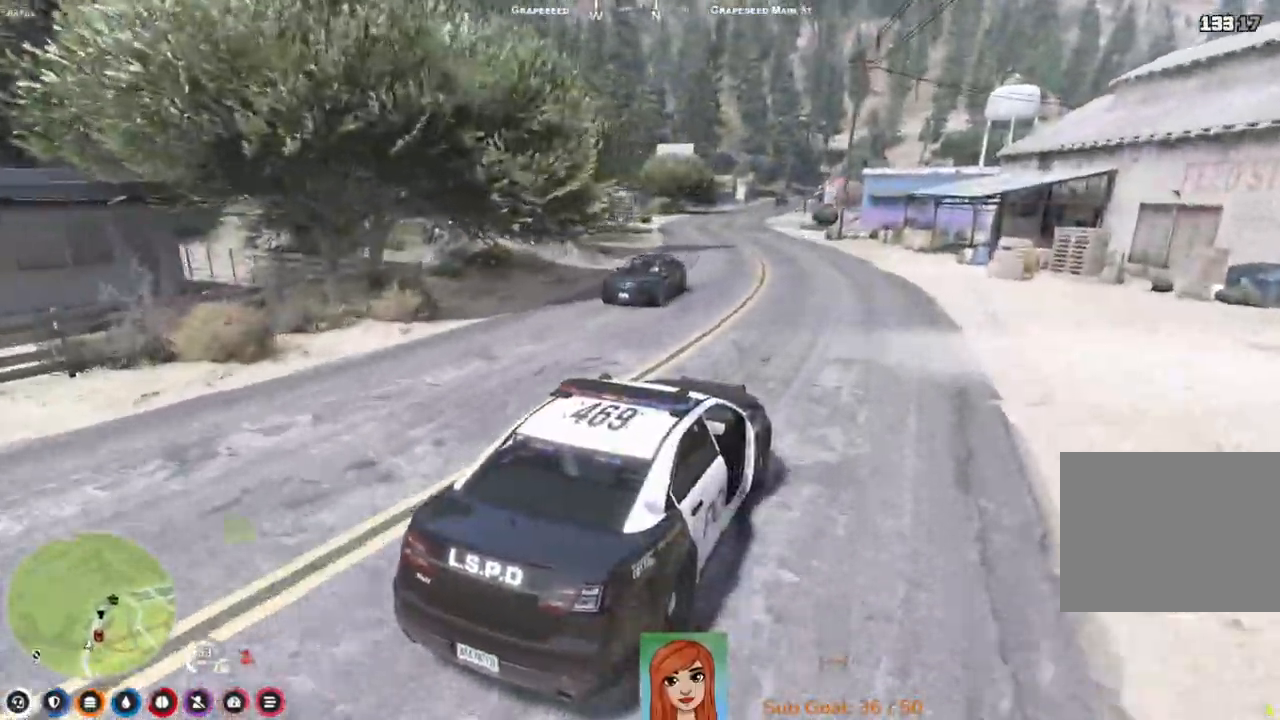
Gameplay with keyboard; each line is a JSON object with the keys held at the frame after it. "events" lists presses ("down") and releases ("up") of "a", "ctrl", "d", "e", "q", "s", "shift", "space" and "w" between this image and that frame as [ms after this image, input, new state], when the widget could be followed in between. No other keys are recorded. Mouse input is not recorded.
{"keys": ["w"], "events": [[167, "a", "down"], [333, "a", "up"]]}
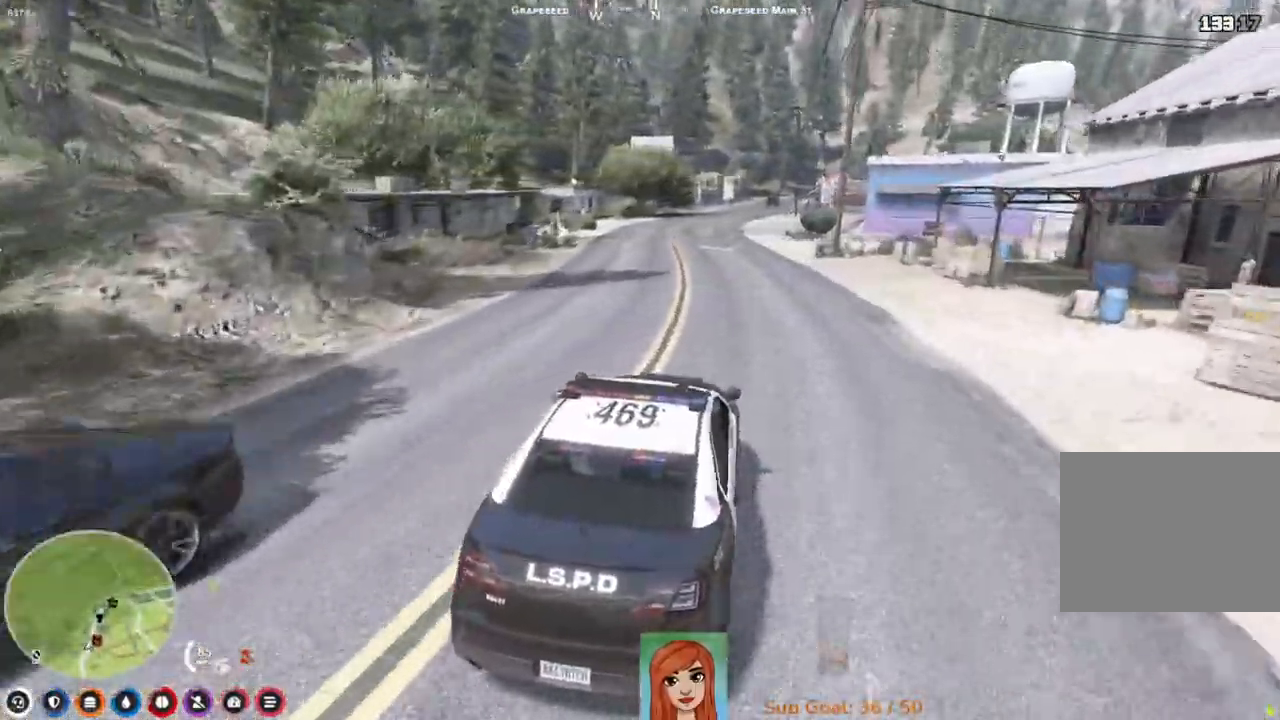
{"keys": ["w"], "events": [[117, "a", "down"], [183, "a", "up"]]}
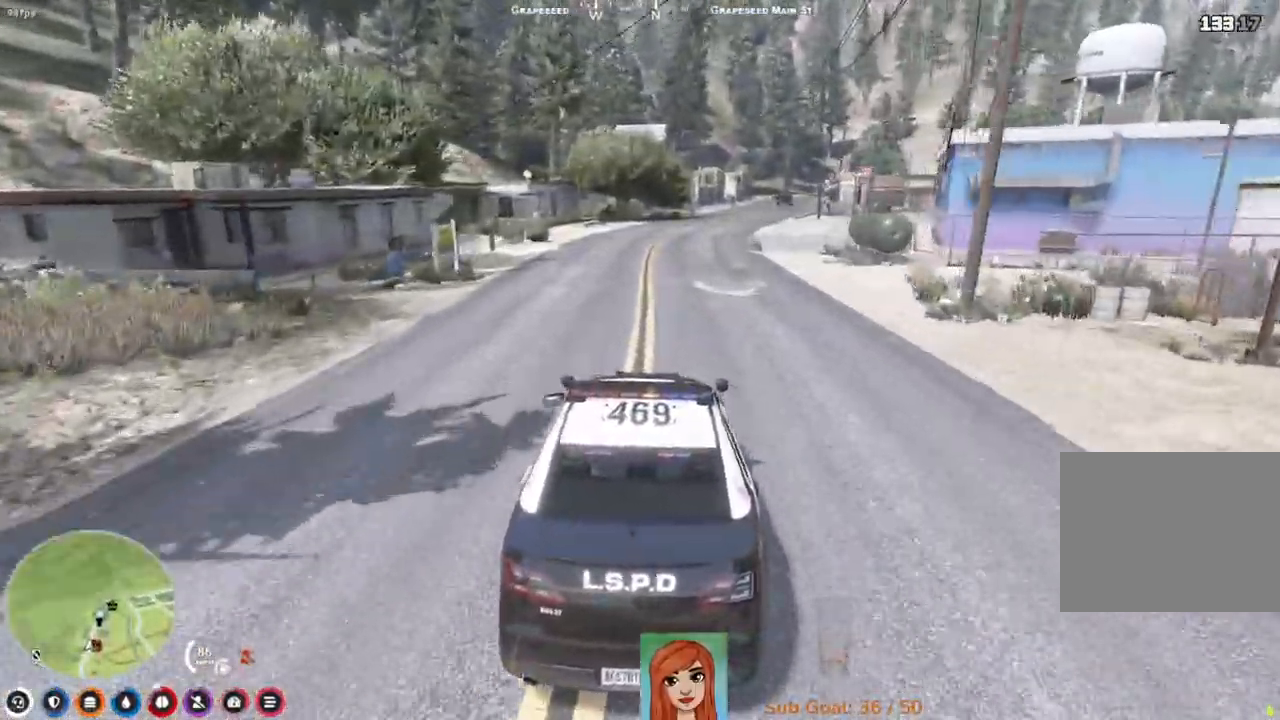
{"keys": ["w"], "events": [[233, "d", "down"], [333, "d", "up"]]}
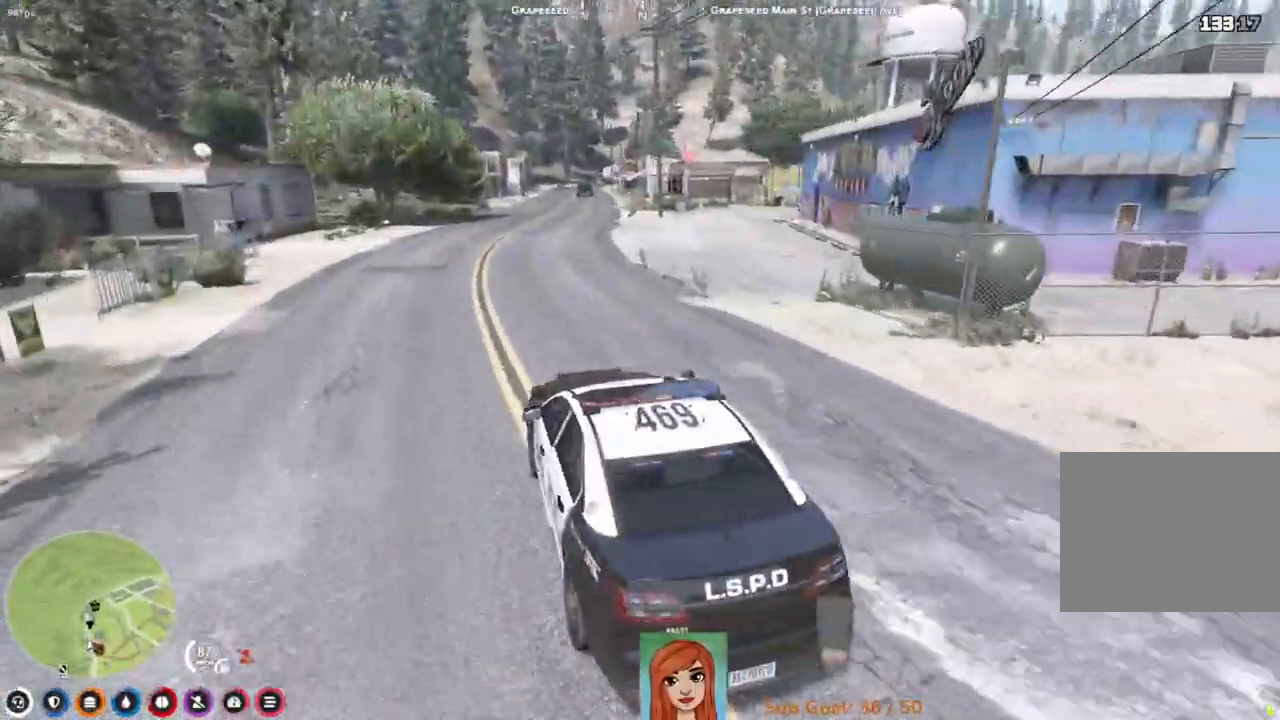
{"keys": ["w"], "events": [[50, "d", "down"], [150, "d", "up"]]}
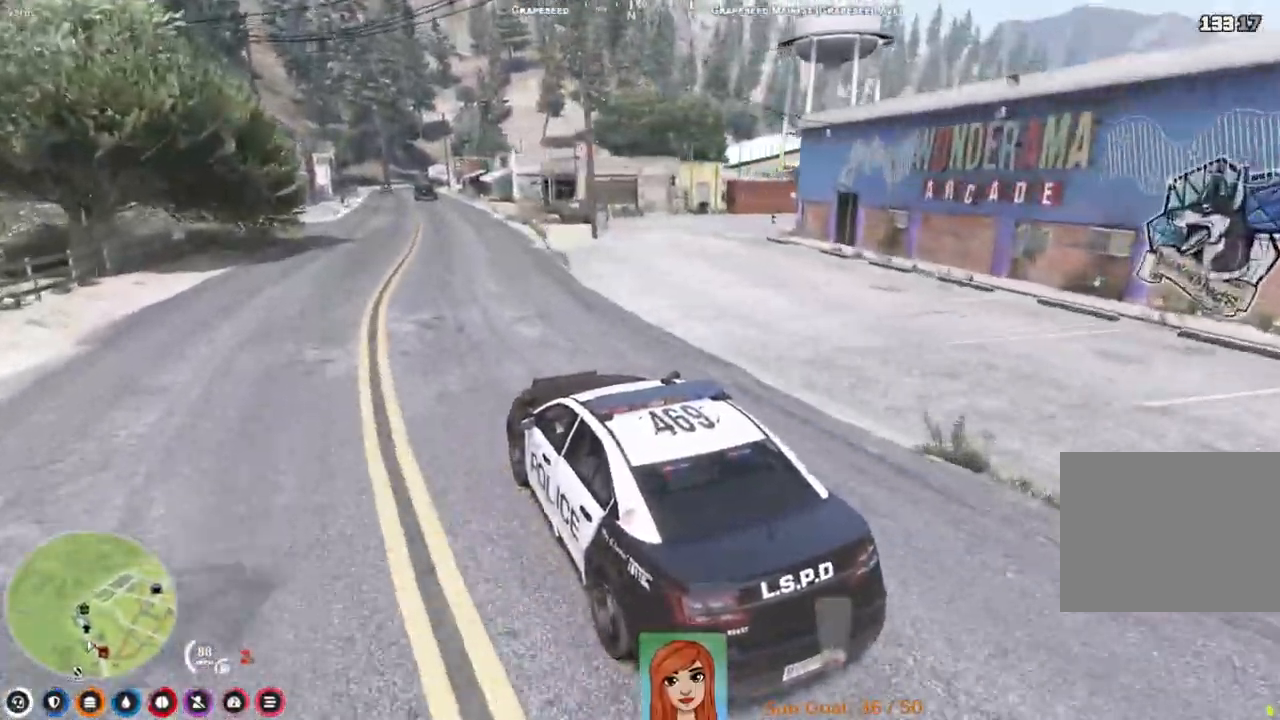
{"keys": ["w"], "events": []}
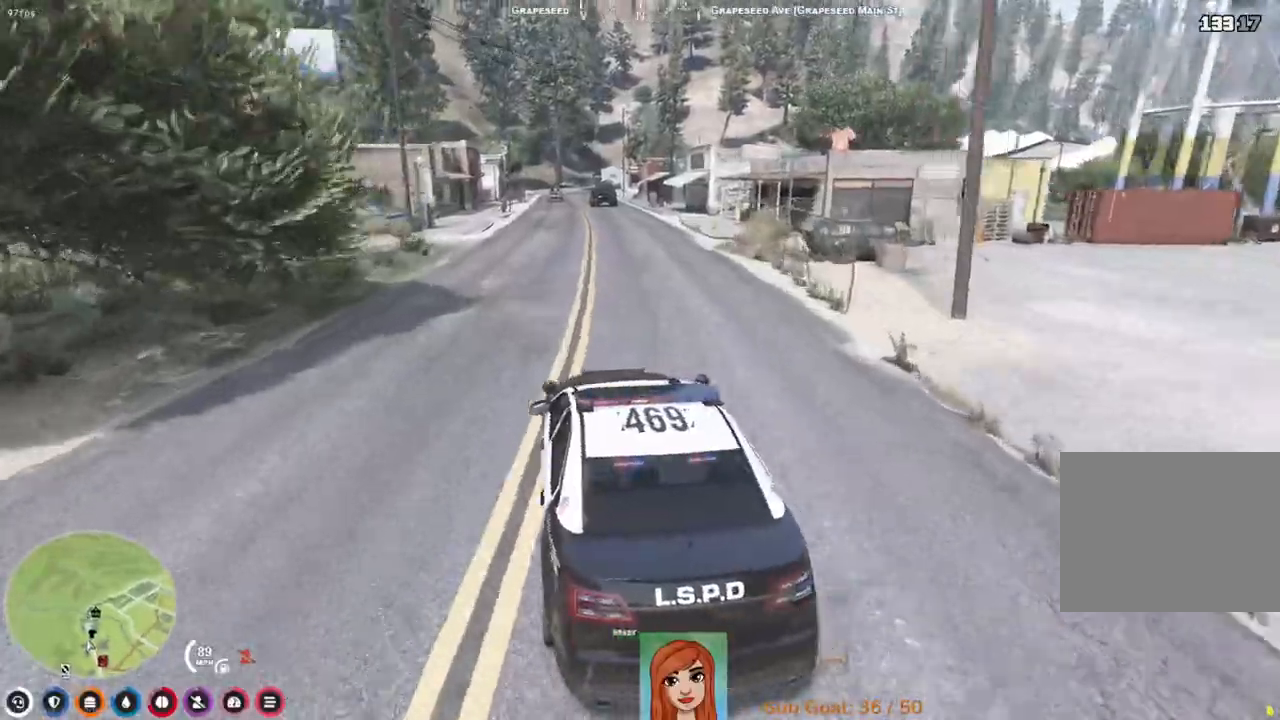
{"keys": ["w"], "events": [[67, "d", "down"], [183, "d", "up"]]}
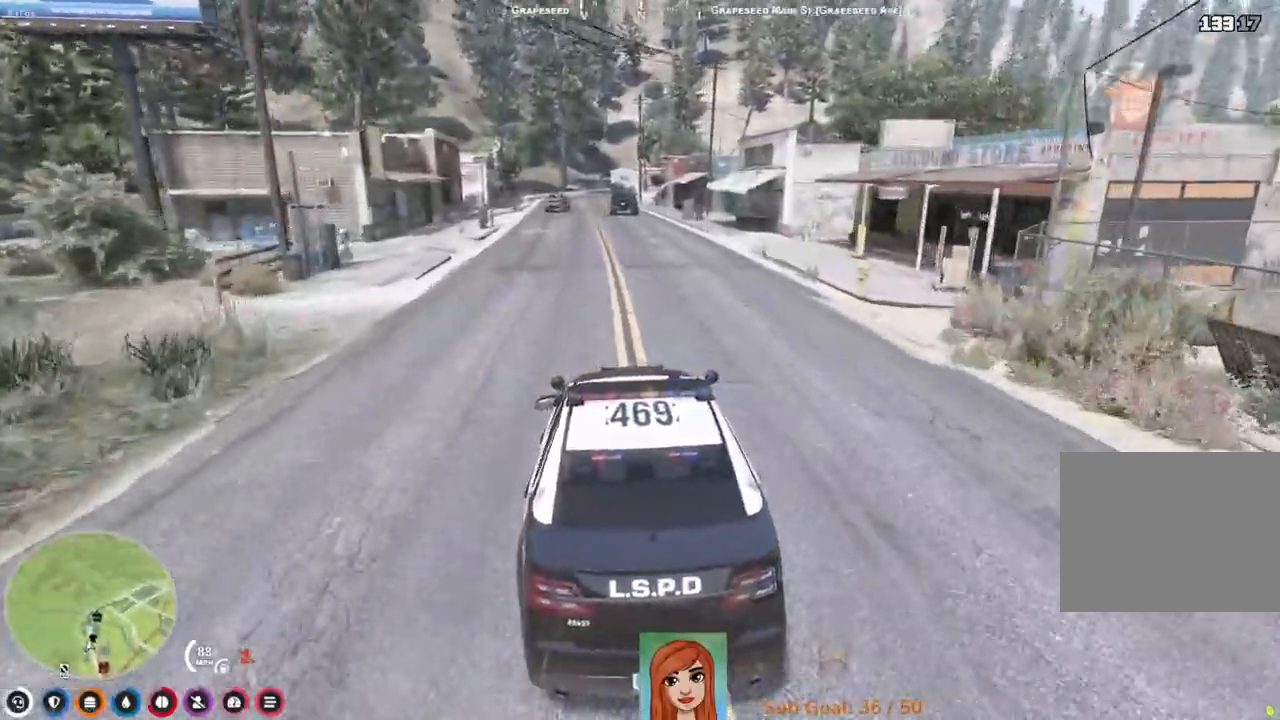
{"keys": ["s"], "events": [[83, "w", "up"], [283, "s", "down"]]}
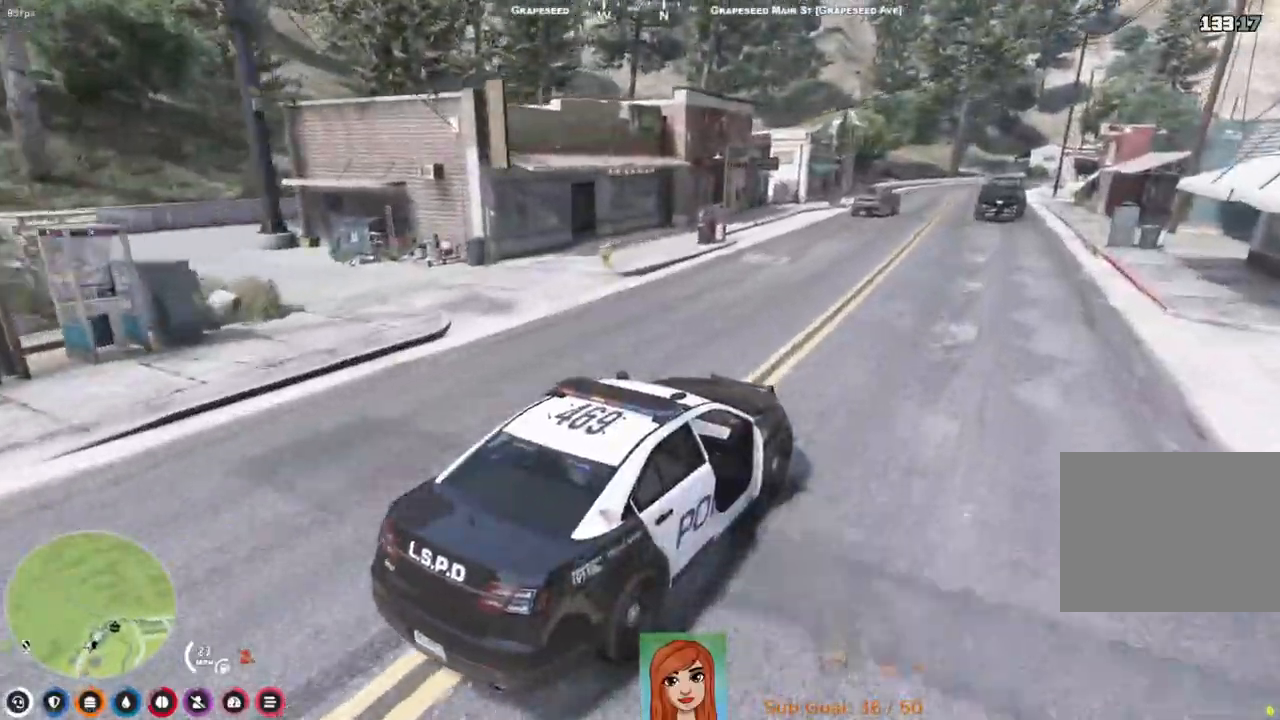
{"keys": [], "events": [[33, "s", "up"], [300, "a", "down"], [433, "a", "up"]]}
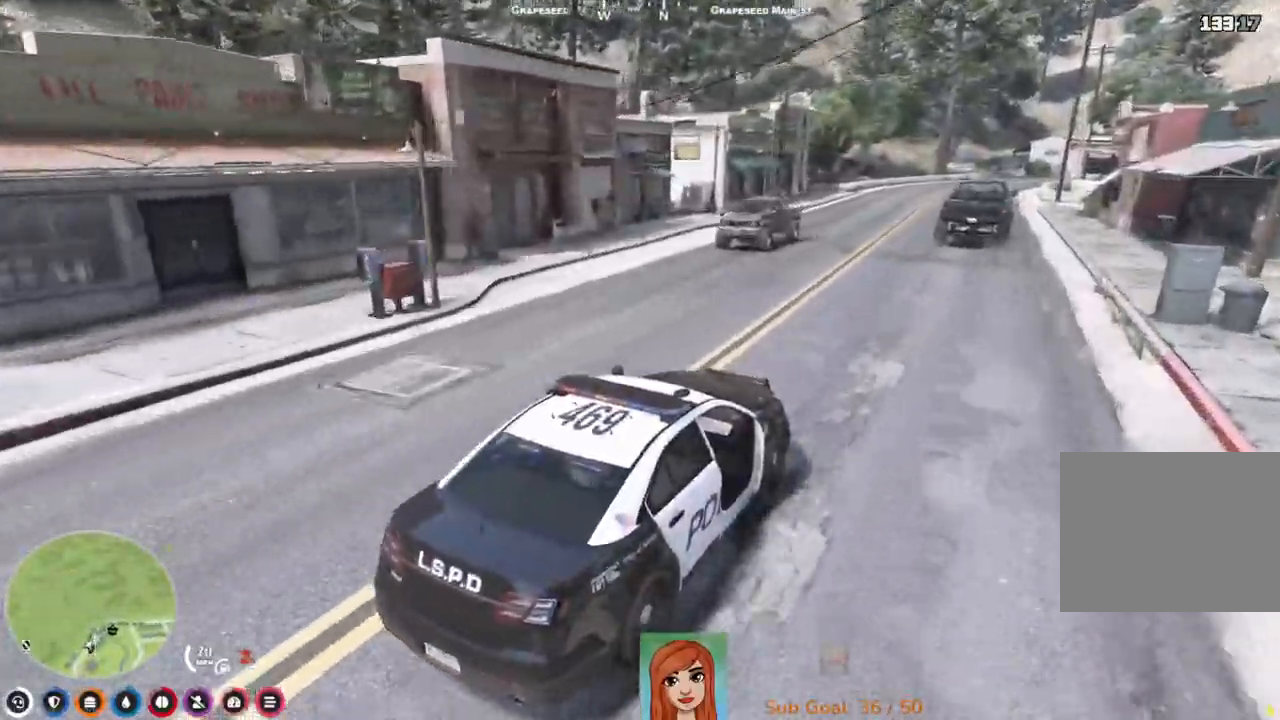
{"keys": ["s"], "events": [[133, "s", "down"]]}
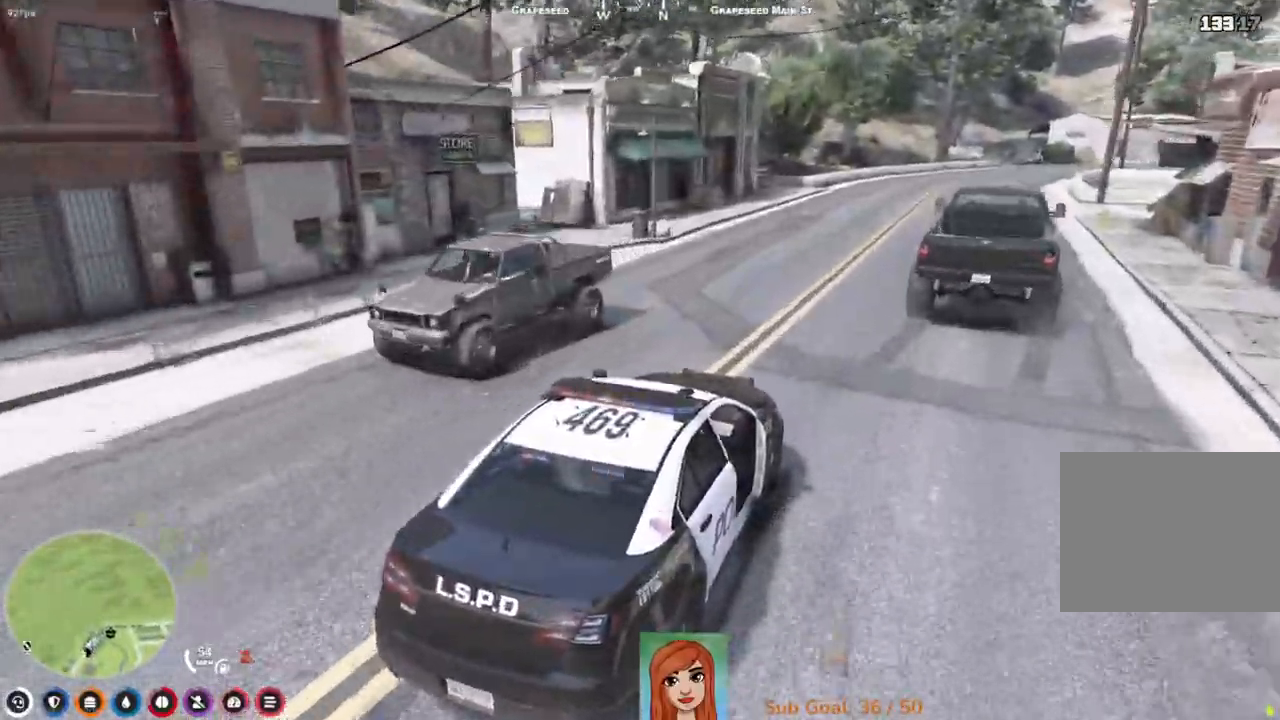
{"keys": ["w"], "events": [[50, "s", "up"], [183, "w", "down"]]}
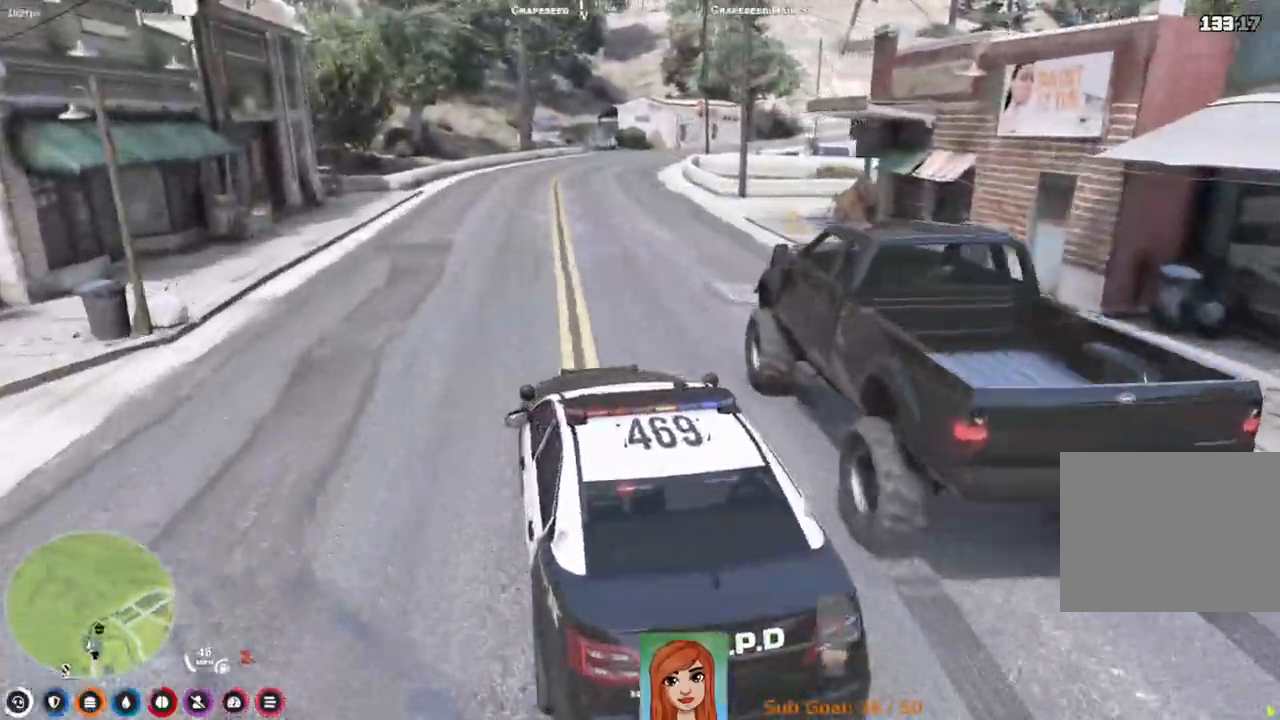
{"keys": ["w"], "events": [[83, "d", "down"], [183, "d", "up"]]}
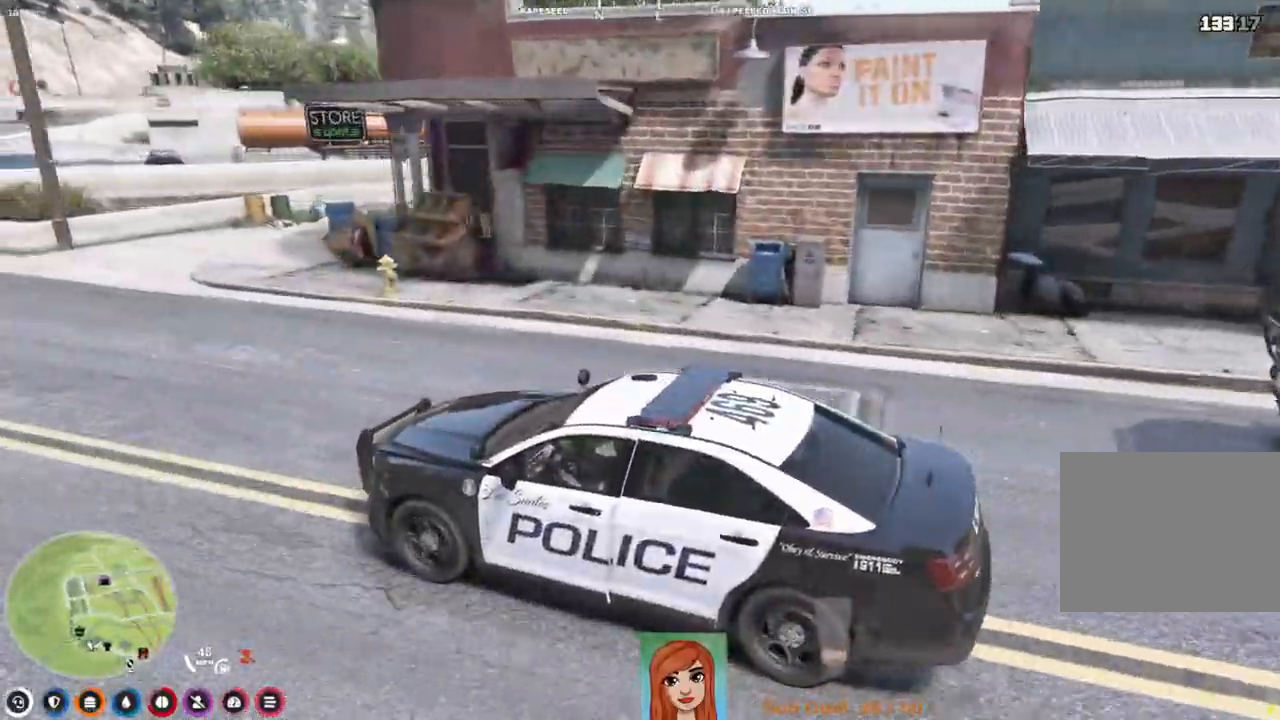
{"keys": ["w"], "events": []}
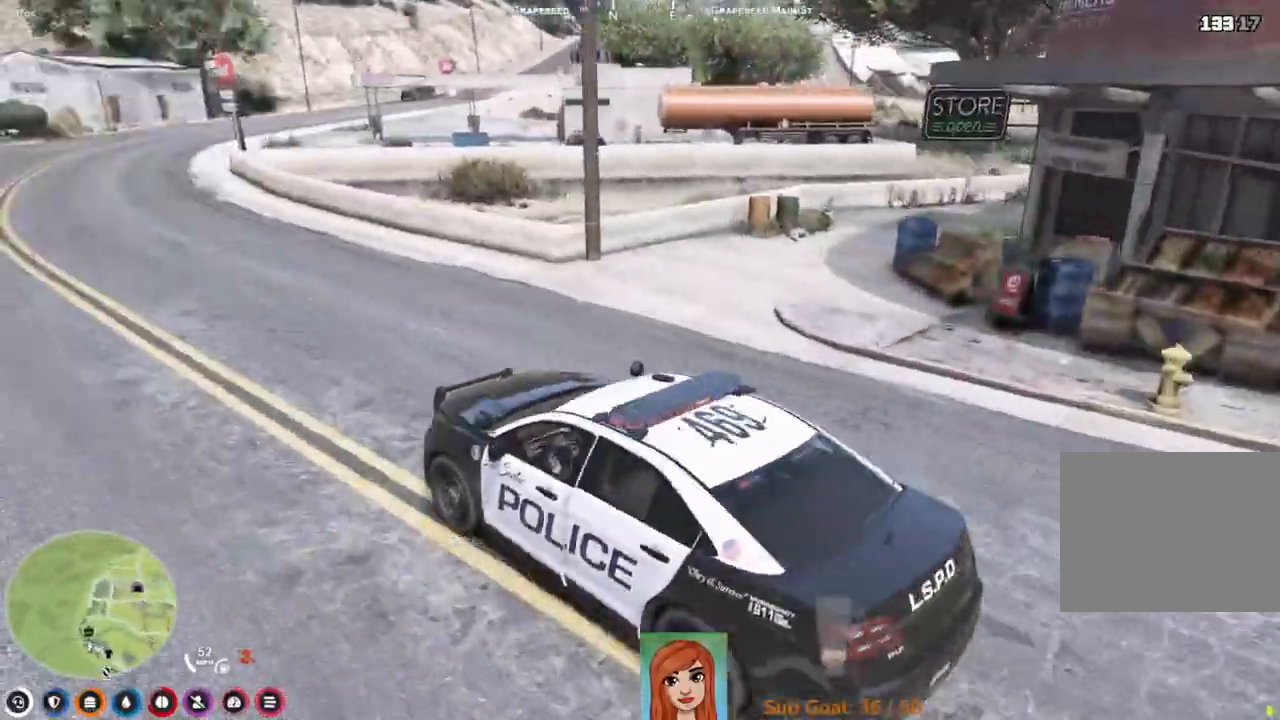
{"keys": ["w"], "events": [[150, "w", "up"], [350, "d", "down"], [450, "d", "up"], [500, "w", "down"]]}
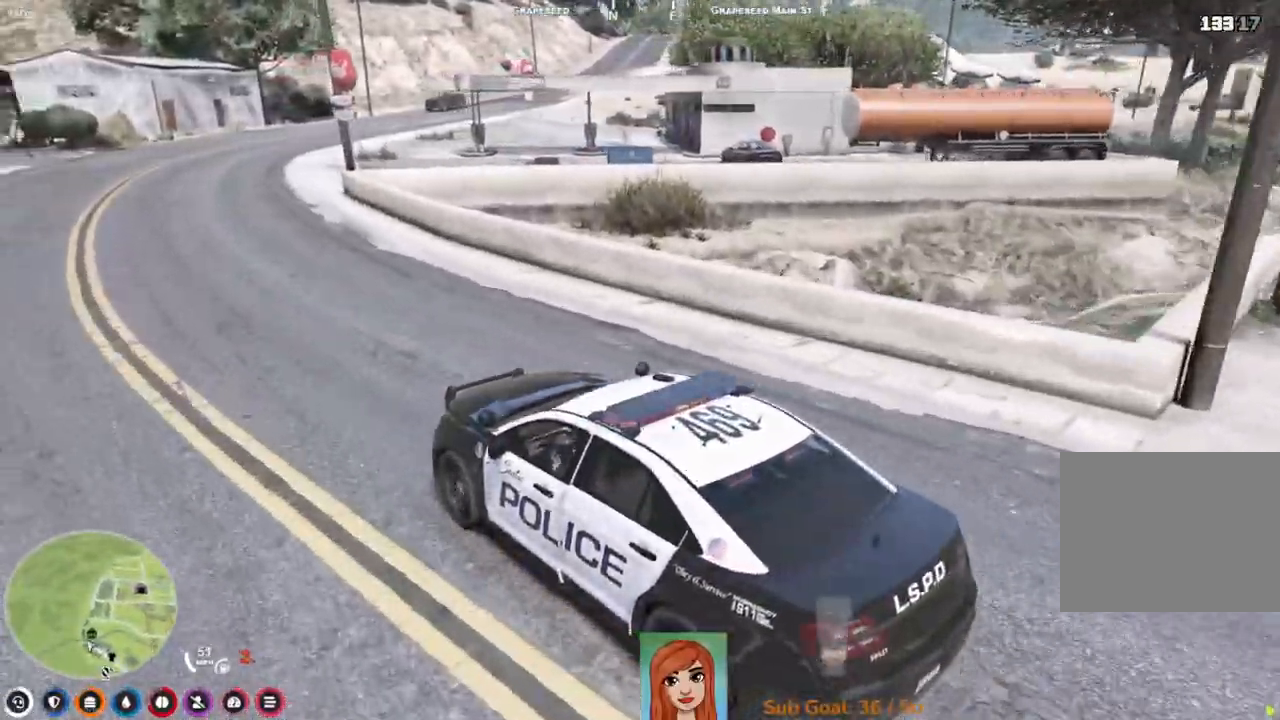
{"keys": ["w"], "events": []}
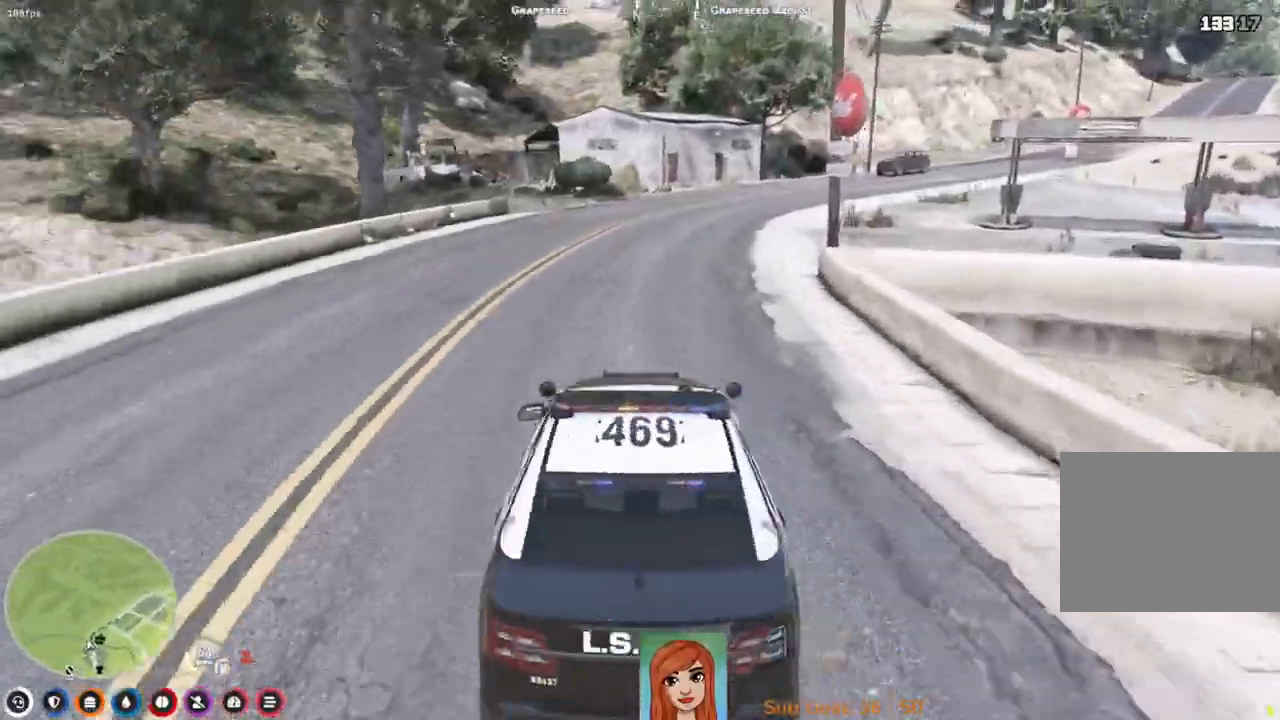
{"keys": ["w"], "events": [[200, "d", "down"], [317, "d", "up"]]}
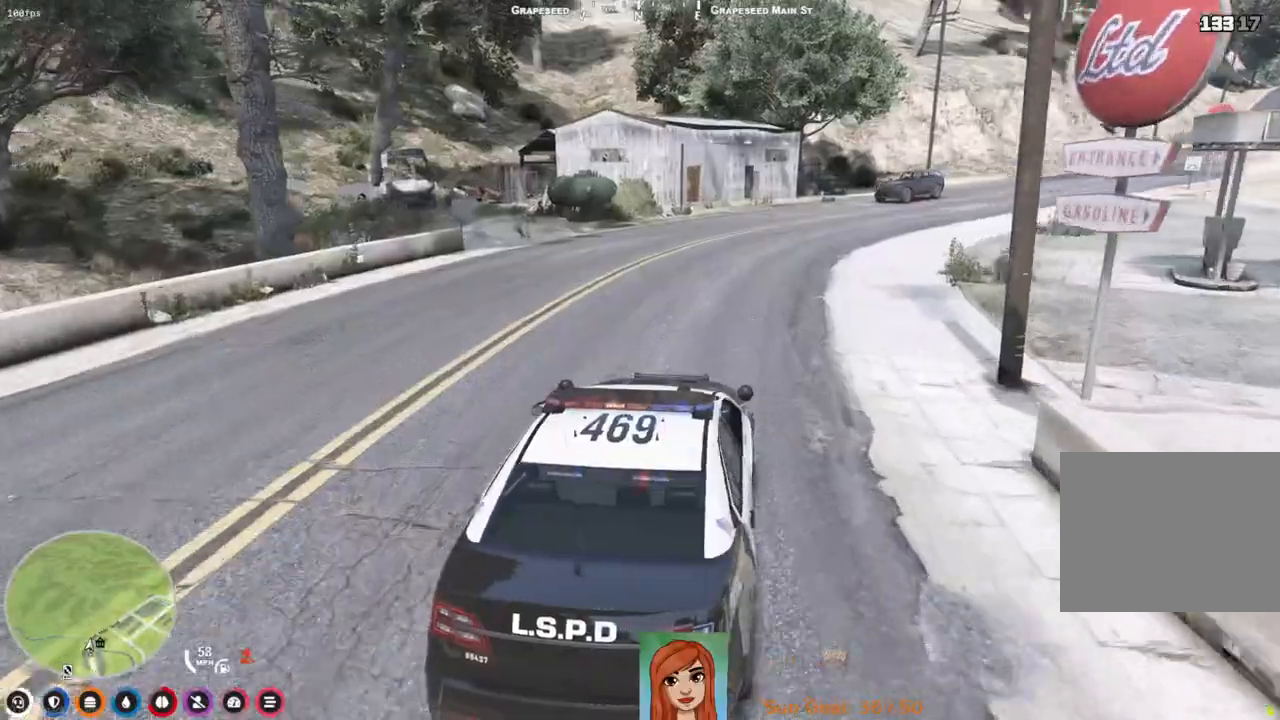
{"keys": ["d", "w"], "events": [[117, "w", "up"], [333, "d", "down"], [333, "w", "down"]]}
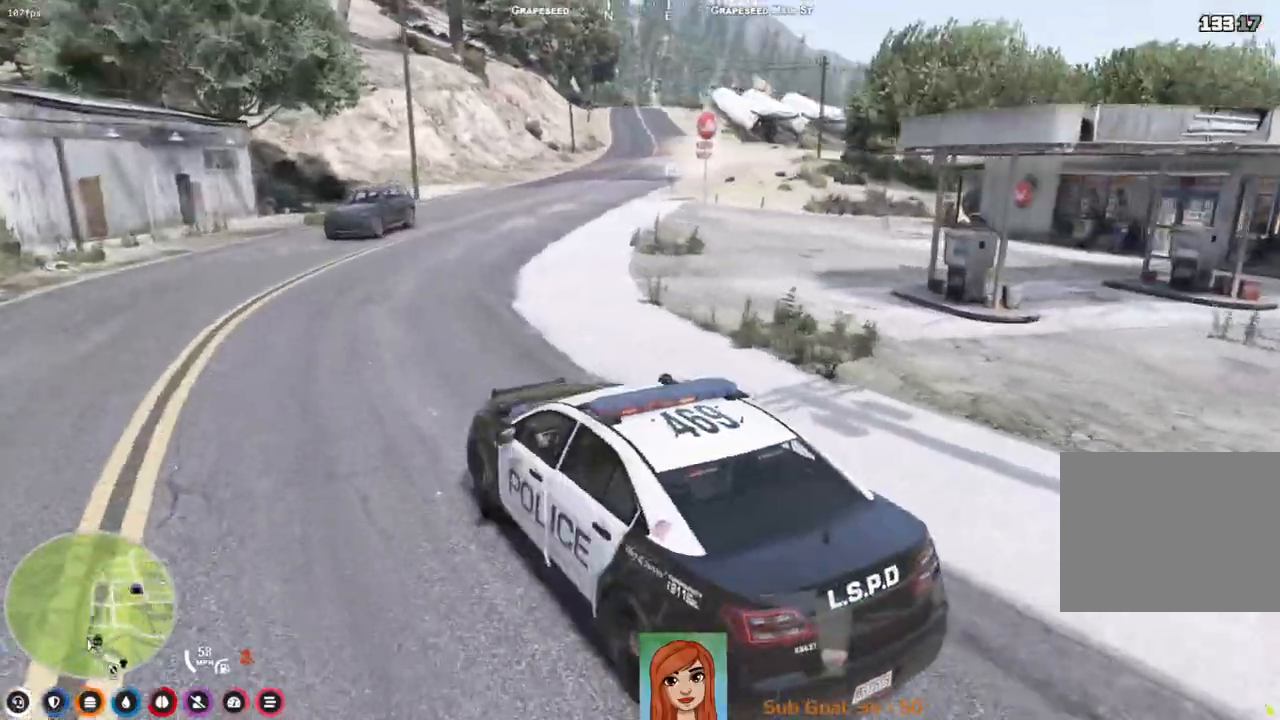
{"keys": ["d", "w"], "events": [[167, "d", "up"], [467, "d", "down"]]}
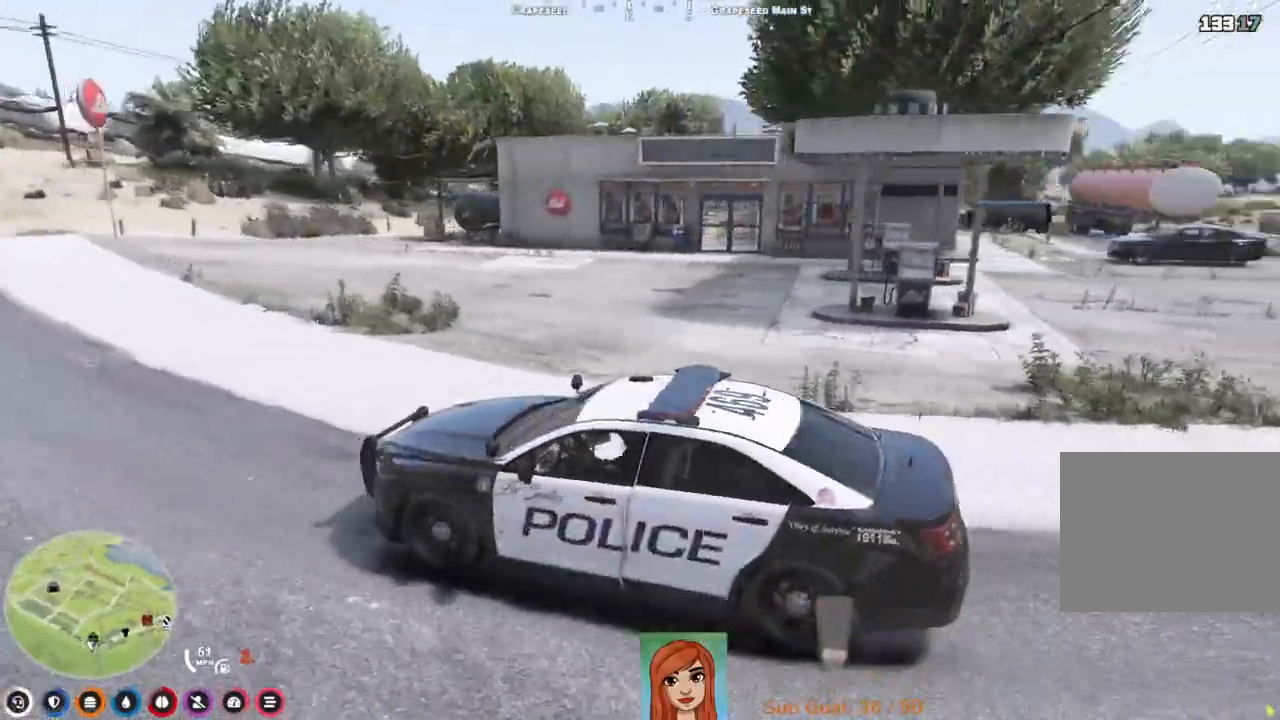
{"keys": [], "events": [[150, "d", "up"], [433, "w", "up"]]}
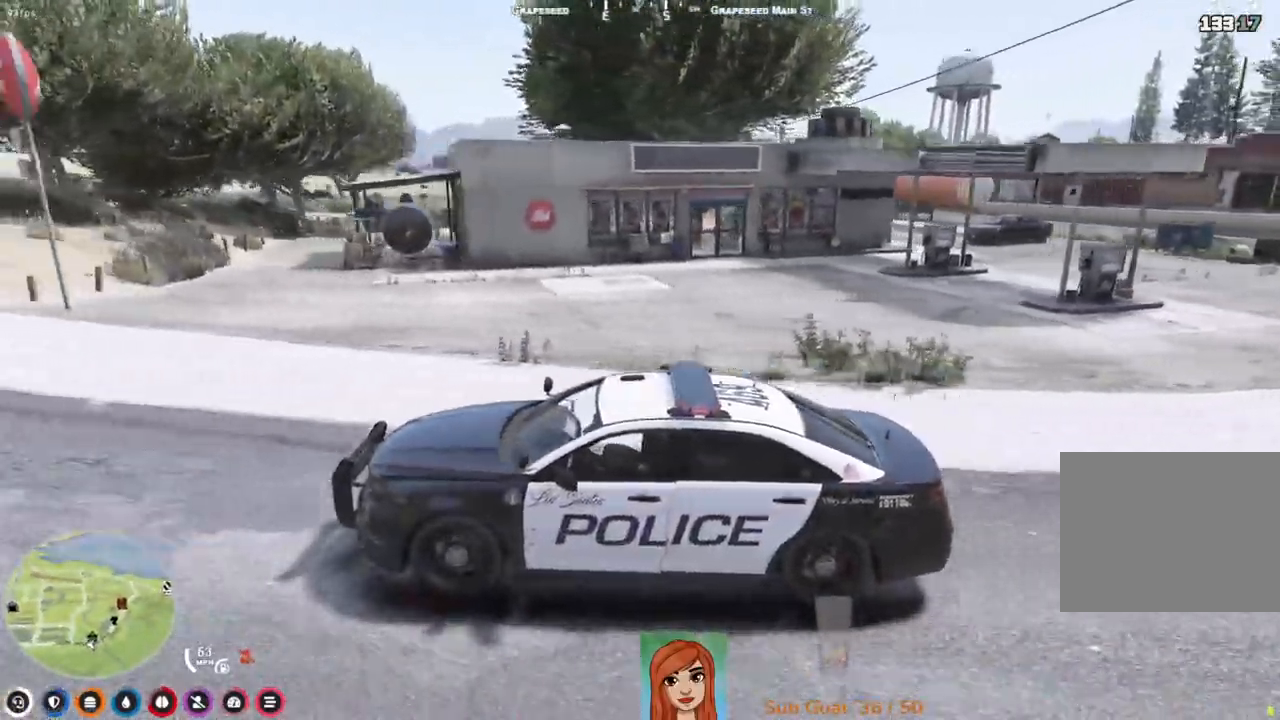
{"keys": ["s"], "events": [[283, "s", "down"]]}
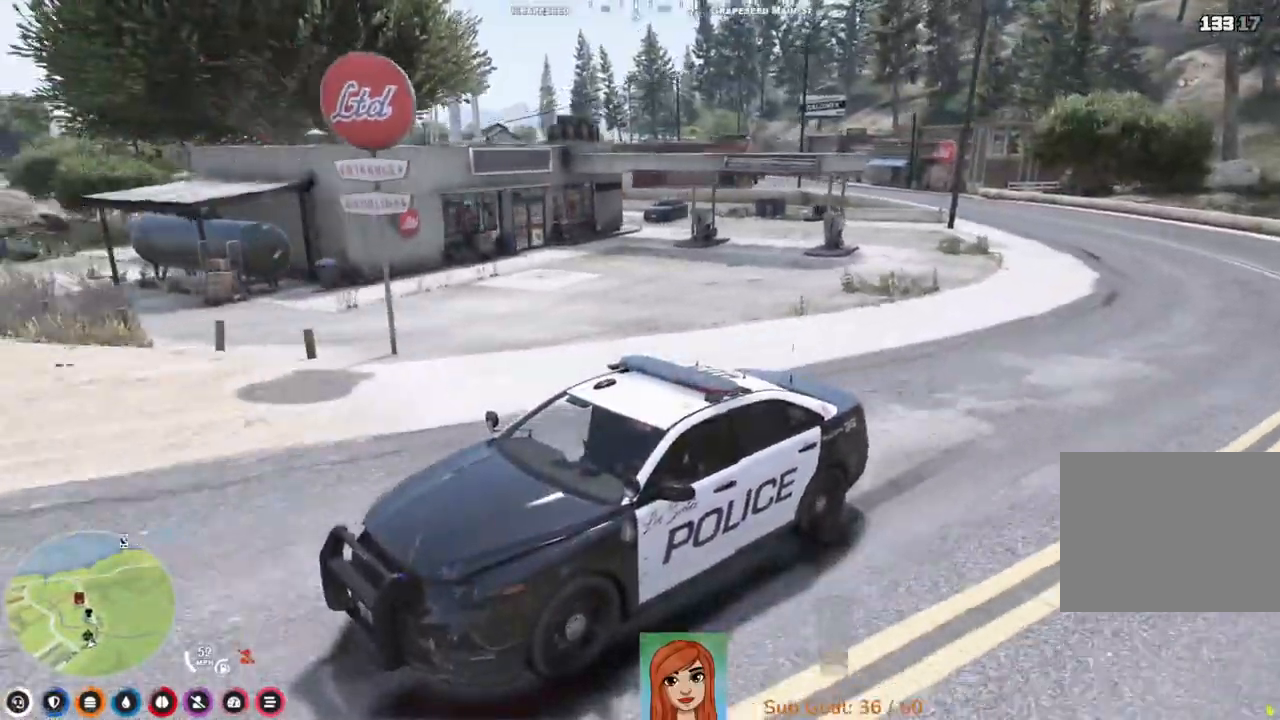
{"keys": ["d", "w"], "events": [[167, "s", "up"], [233, "w", "down"], [433, "d", "down"]]}
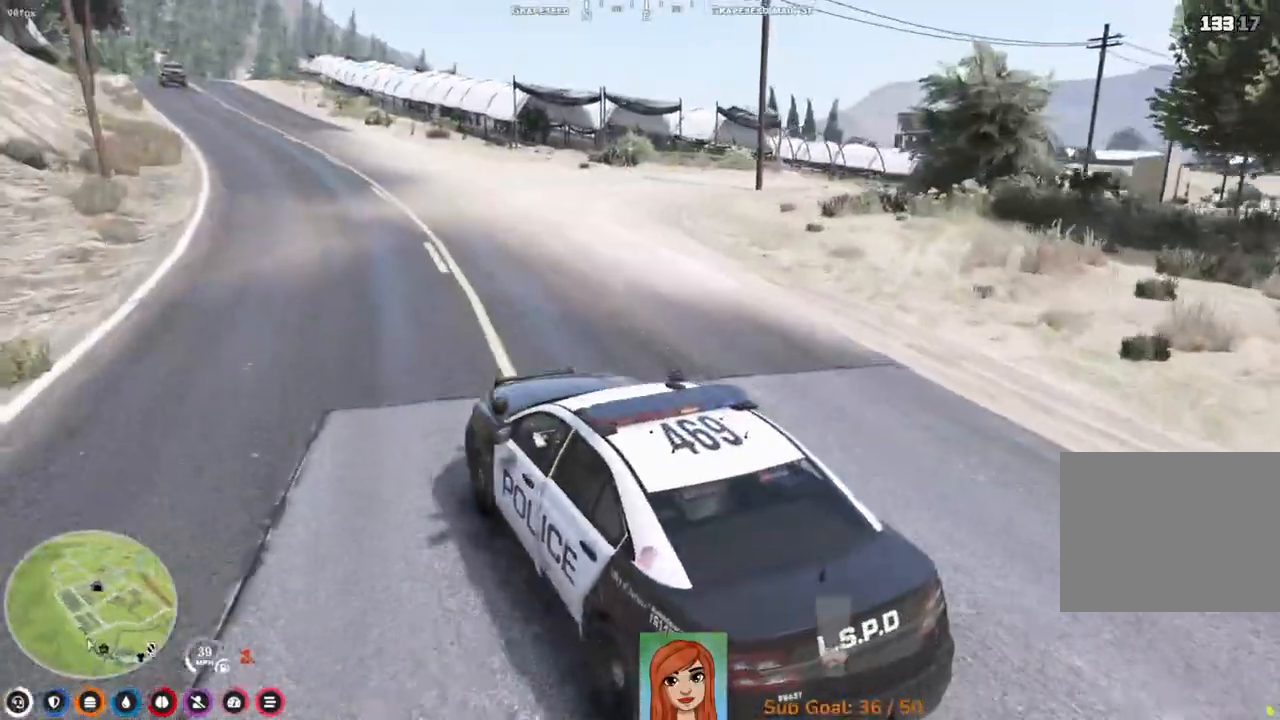
{"keys": ["w"], "events": [[117, "d", "up"]]}
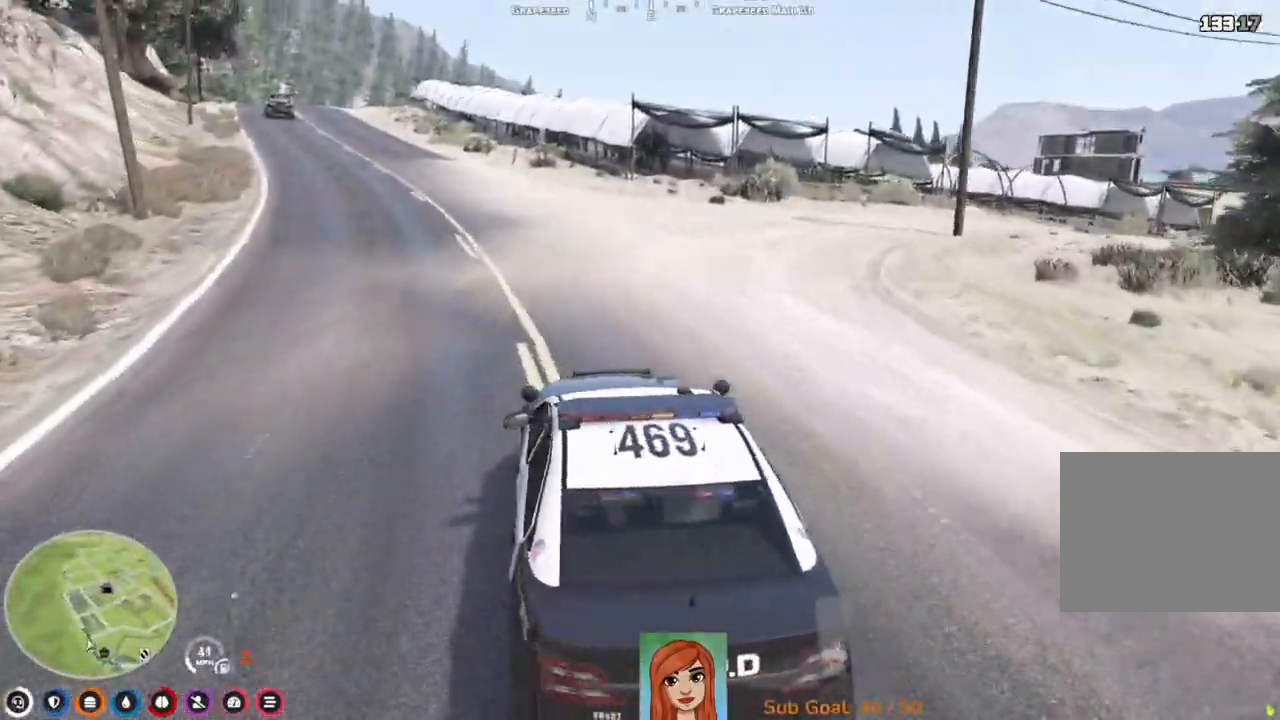
{"keys": ["w"], "events": [[100, "a", "down"], [200, "a", "up"]]}
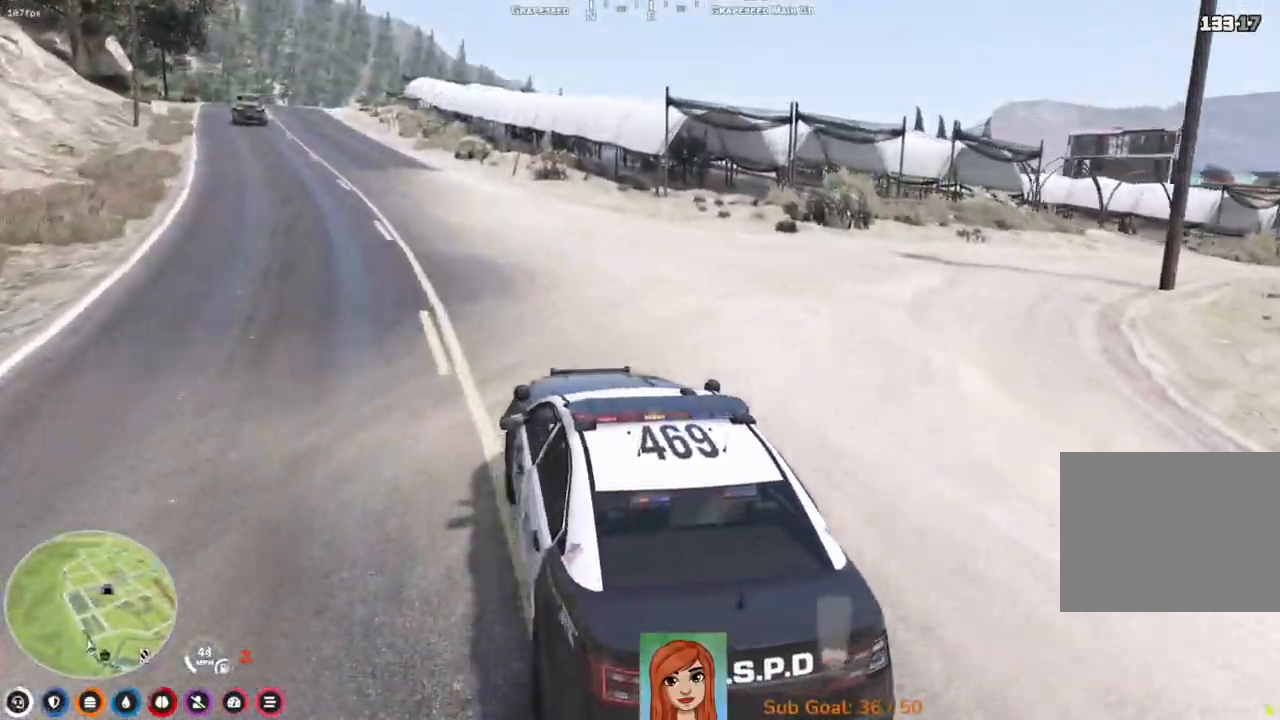
{"keys": ["w"], "events": [[317, "a", "down"], [467, "a", "up"]]}
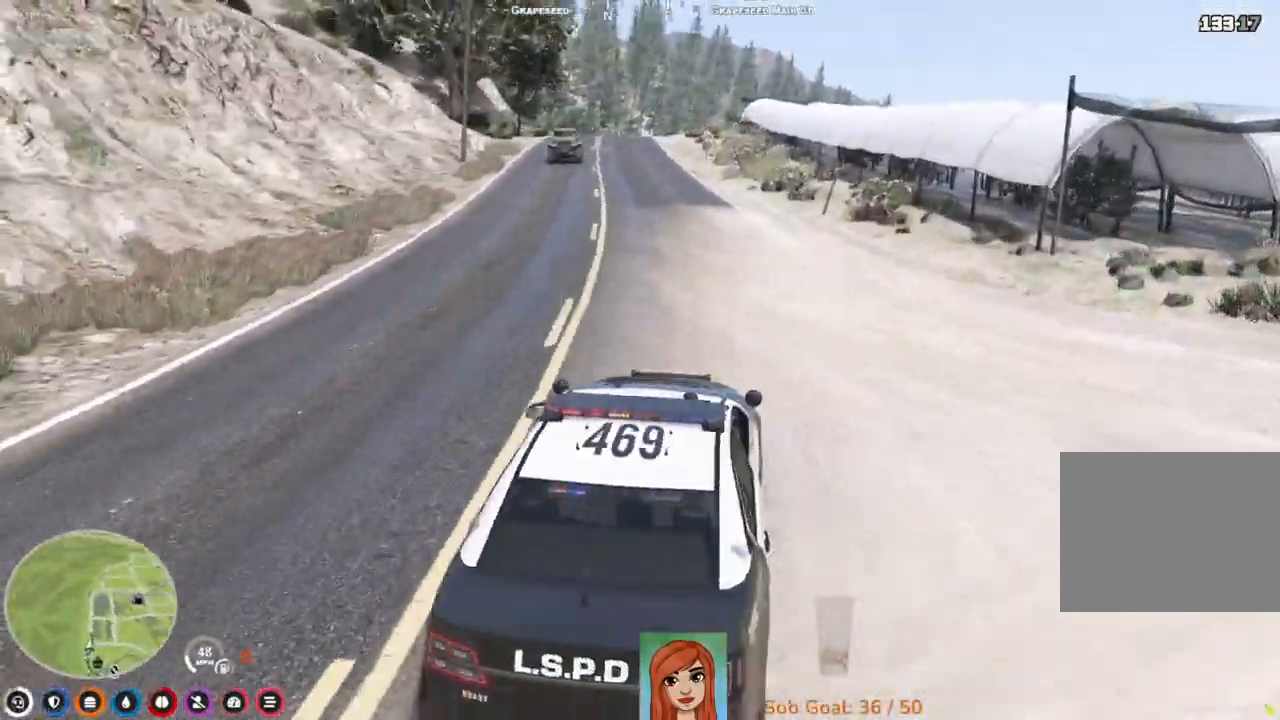
{"keys": ["w"], "events": []}
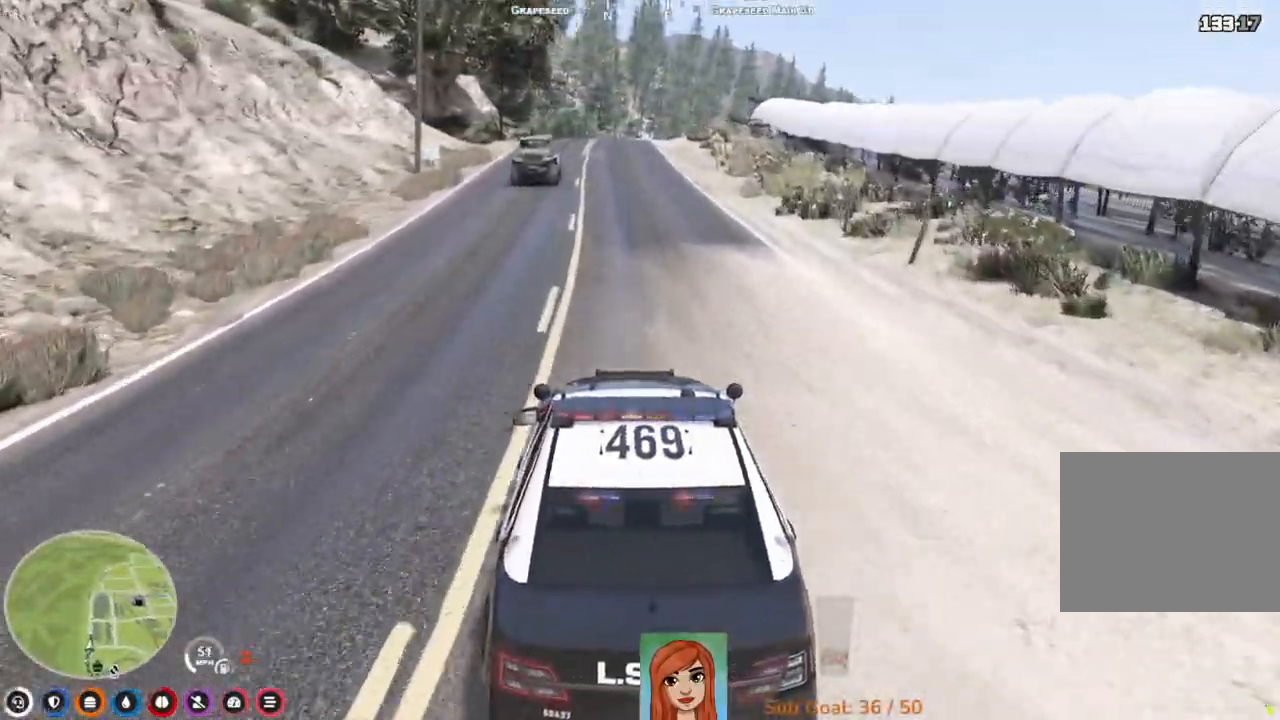
{"keys": ["w"], "events": []}
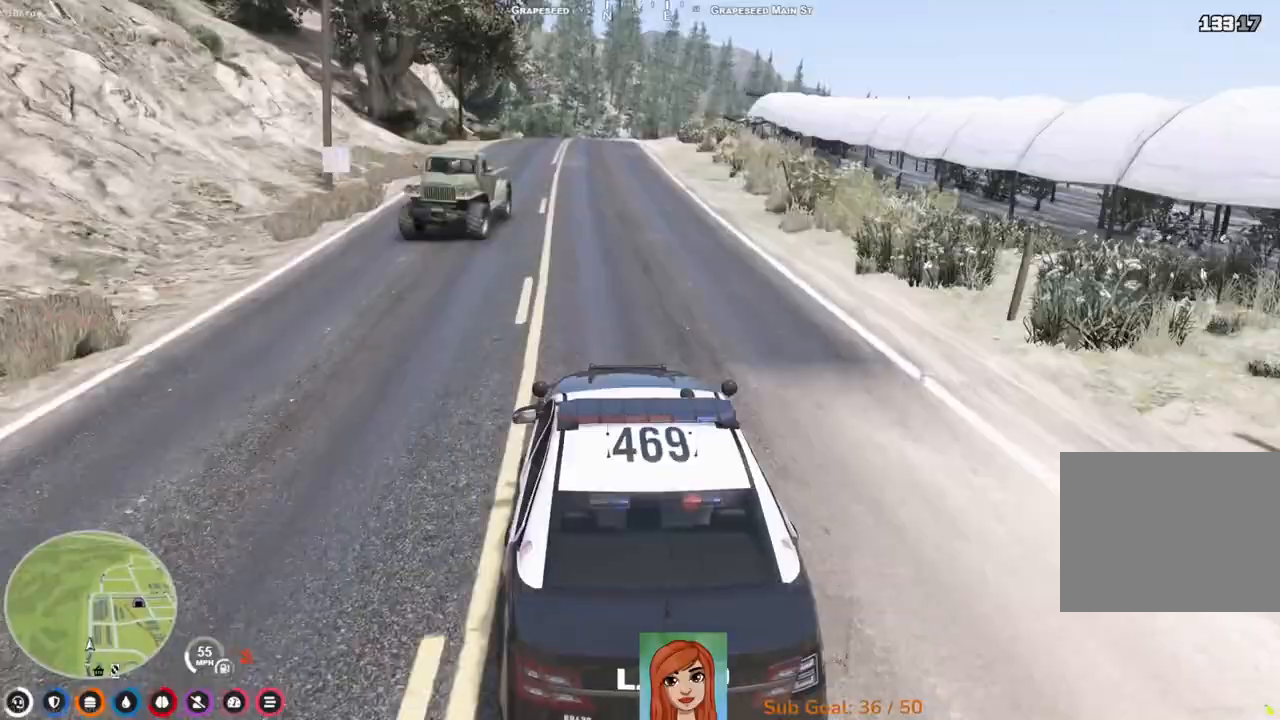
{"keys": ["w"], "events": []}
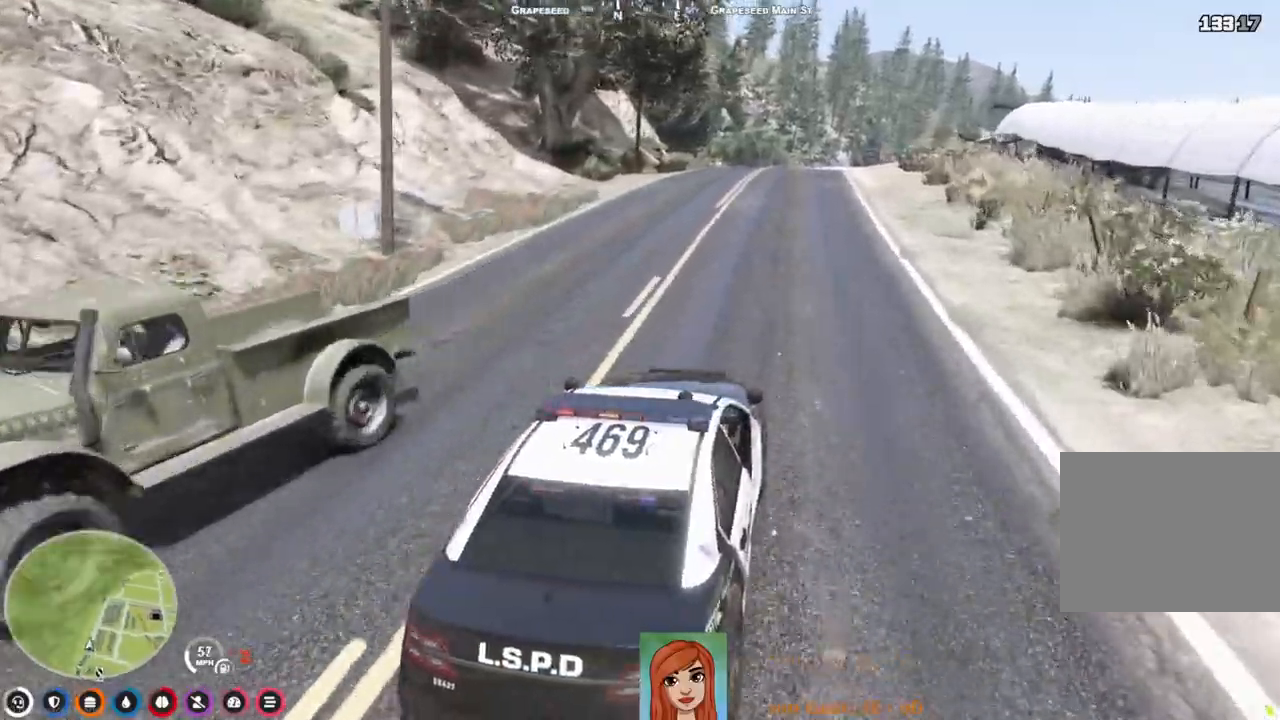
{"keys": ["w"], "events": []}
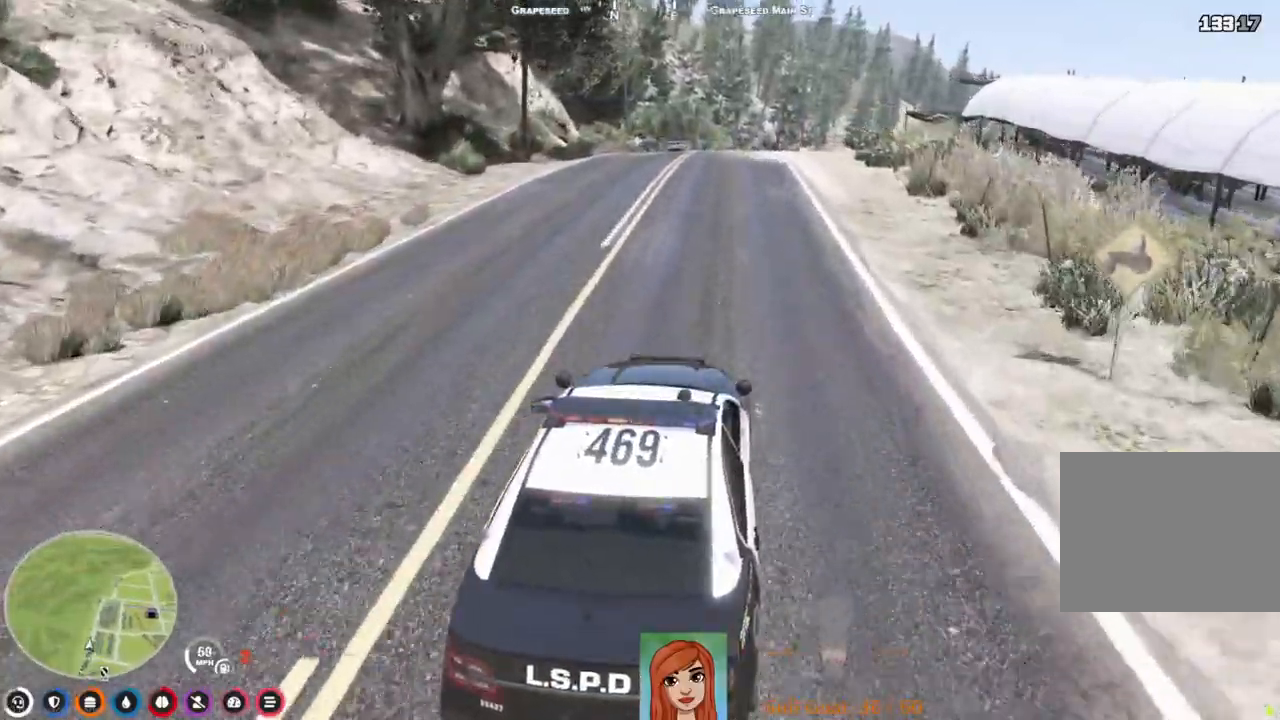
{"keys": ["w"], "events": []}
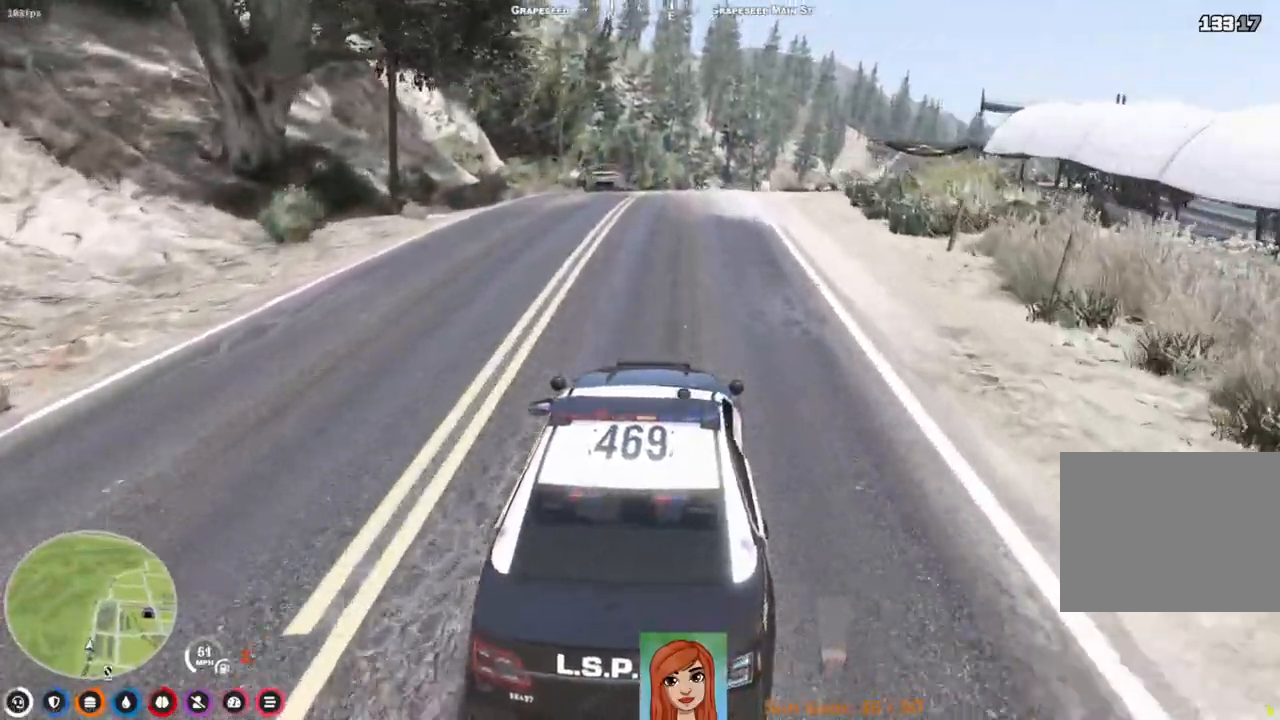
{"keys": ["w"], "events": []}
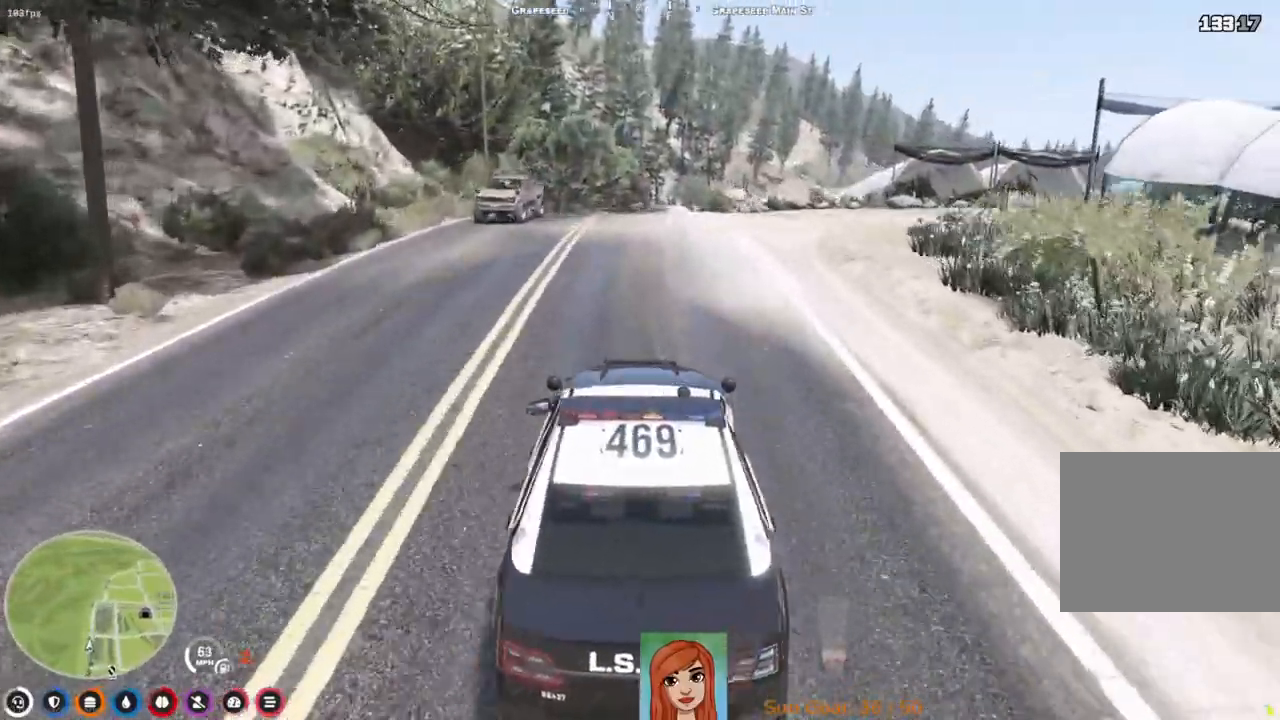
{"keys": ["w"], "events": []}